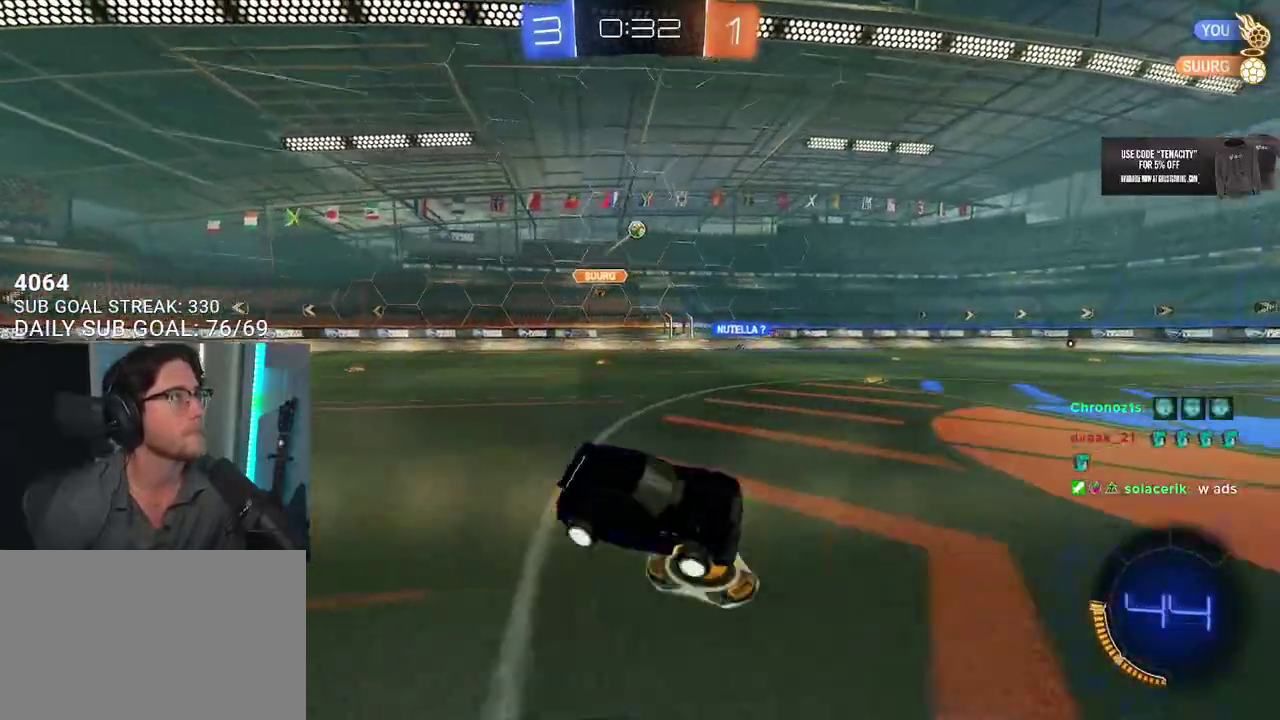
Gameplay with a controller (PlayStation layout); each line is a JSON object with the inputs held at the frame after it. "events" lists button and stick changes between this image and that frame as [ms after this image, input, new state], when the widget could be followed in between. This overlay highlights the sticks when they move; stick clicks (L3 R3) are not distinguishable.
{"buttons": ["R2"], "left_stick": "center", "right_stick": "center", "events": [[83, "left_stick", "center"]]}
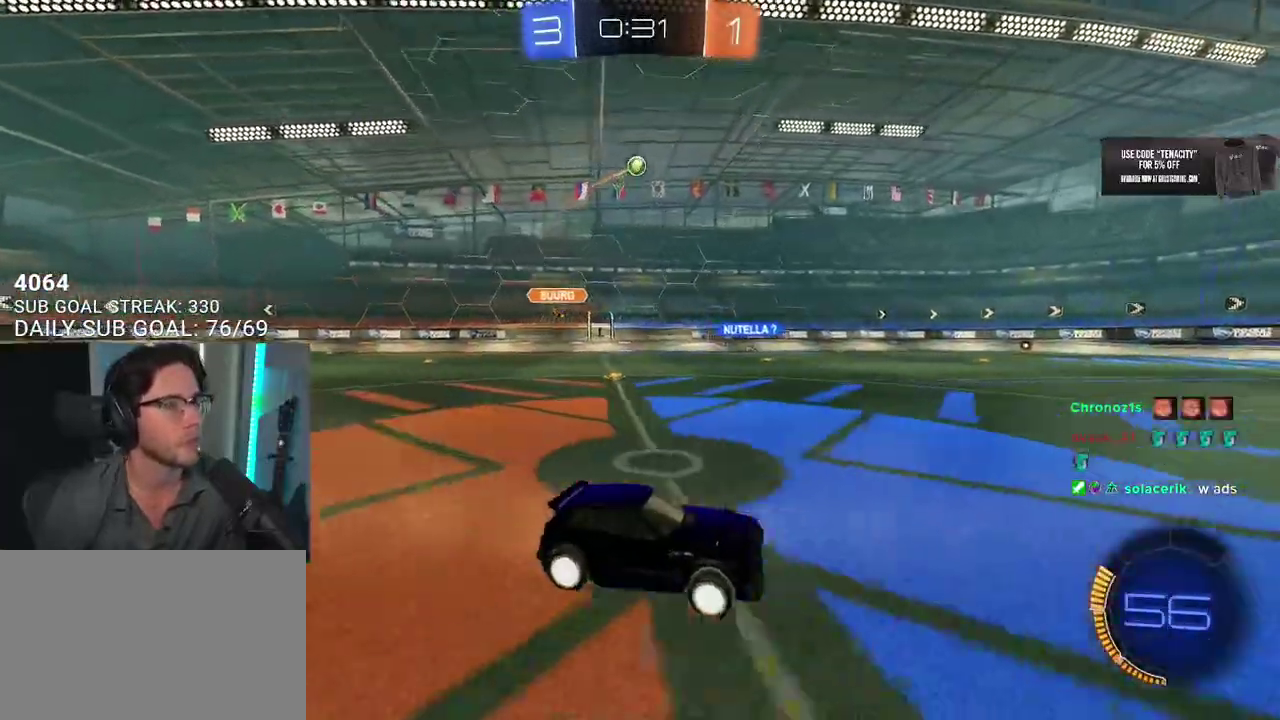
{"buttons": ["R2"], "left_stick": "center", "right_stick": "center", "events": [[83, "left_stick", "left"], [383, "left_stick", "center"]]}
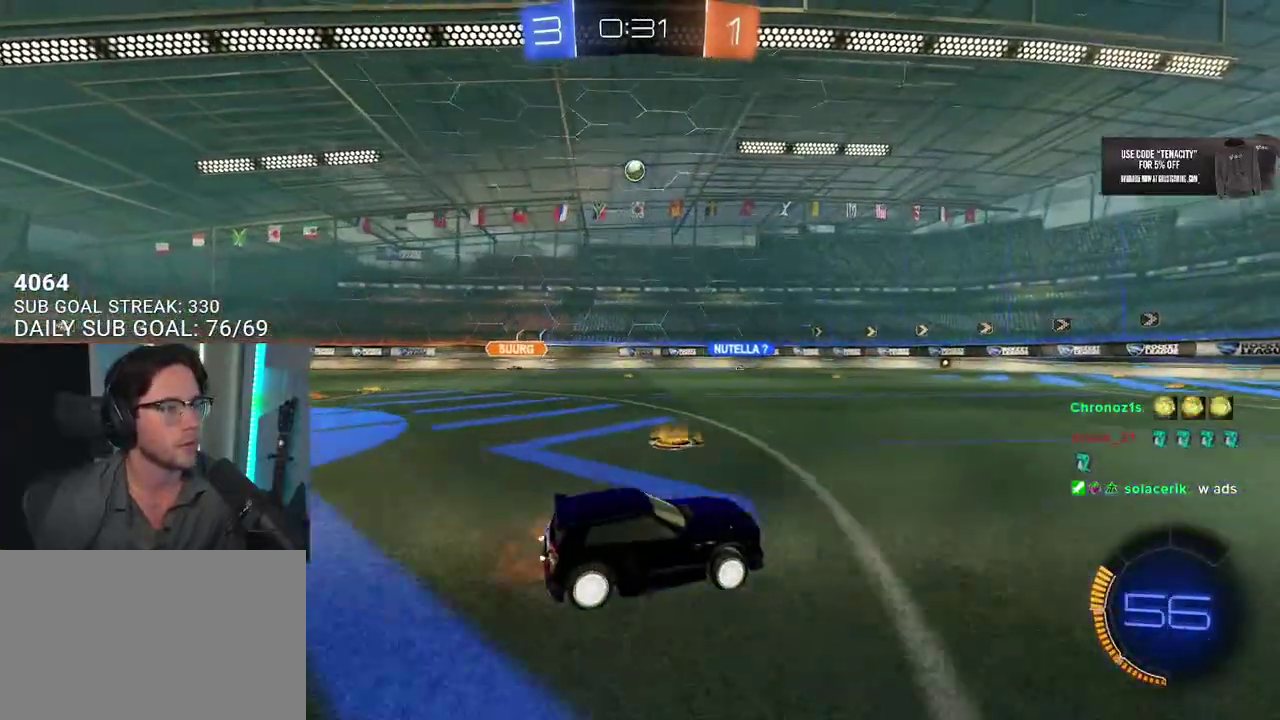
{"buttons": ["R2"], "left_stick": "center", "right_stick": "center", "events": [[117, "R1", "down"], [200, "R1", "up"], [350, "R1", "down"], [467, "R1", "up"]]}
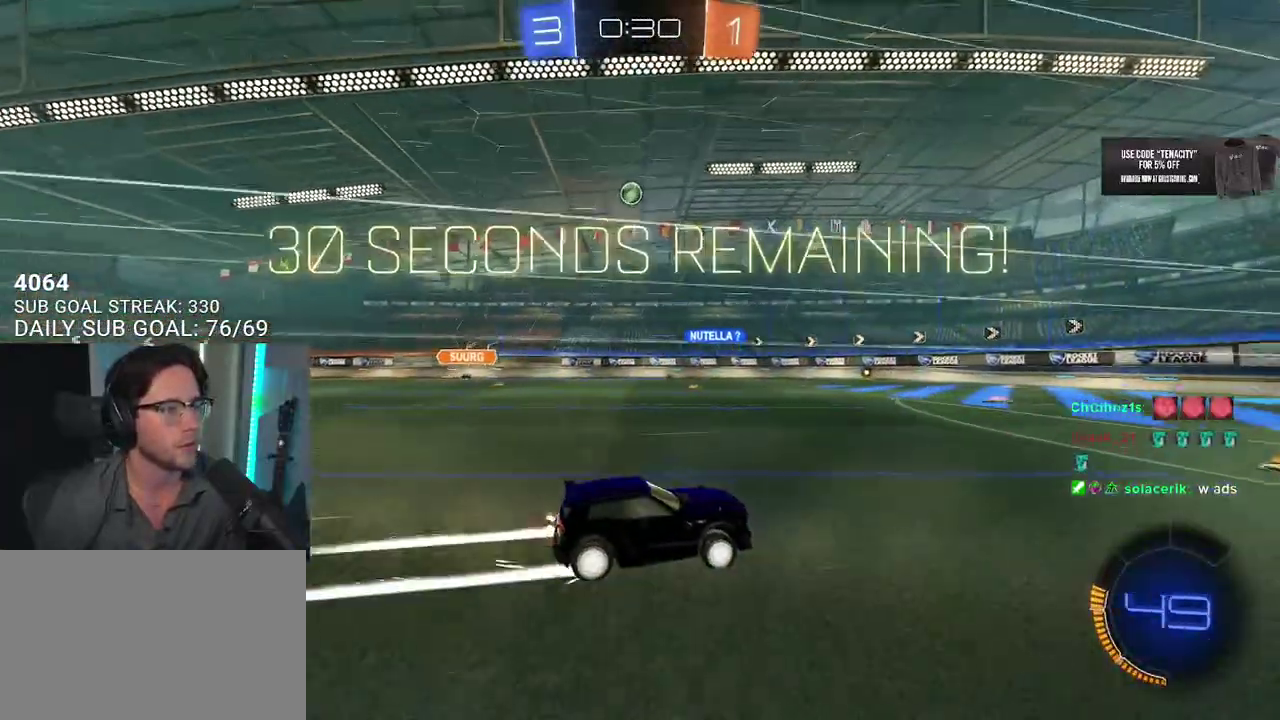
{"buttons": ["R2"], "left_stick": "center", "right_stick": "center", "events": [[167, "left_stick", "right"], [300, "left_stick", "center"]]}
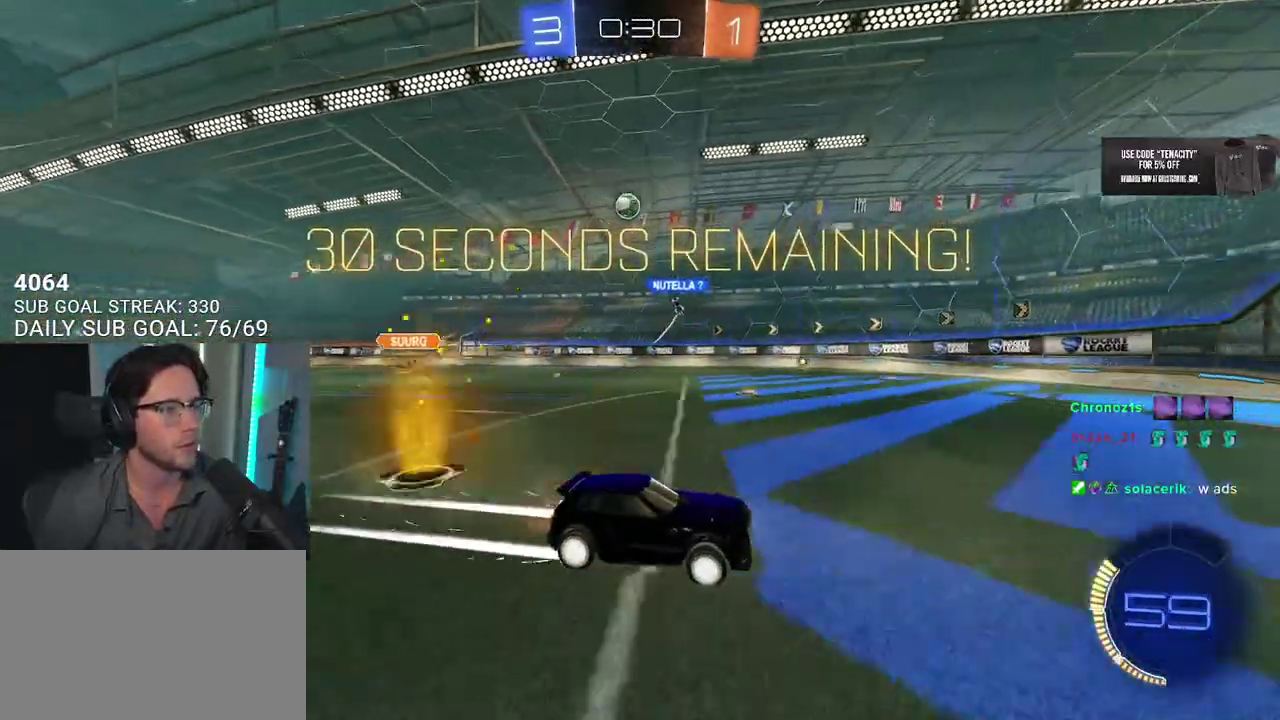
{"buttons": ["R2"], "left_stick": "right", "right_stick": "center", "events": [[350, "left_stick", "right"]]}
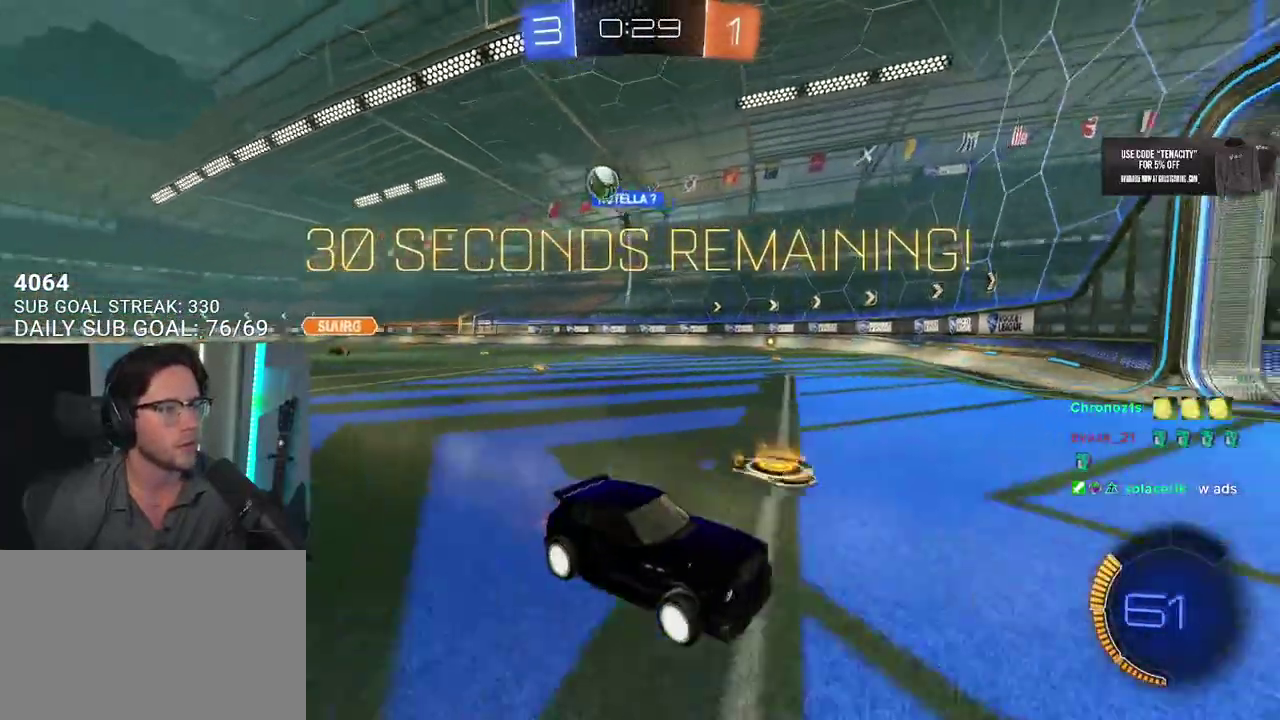
{"buttons": ["R1", "R2"], "left_stick": "right", "right_stick": "center", "events": [[183, "R1", "down"]]}
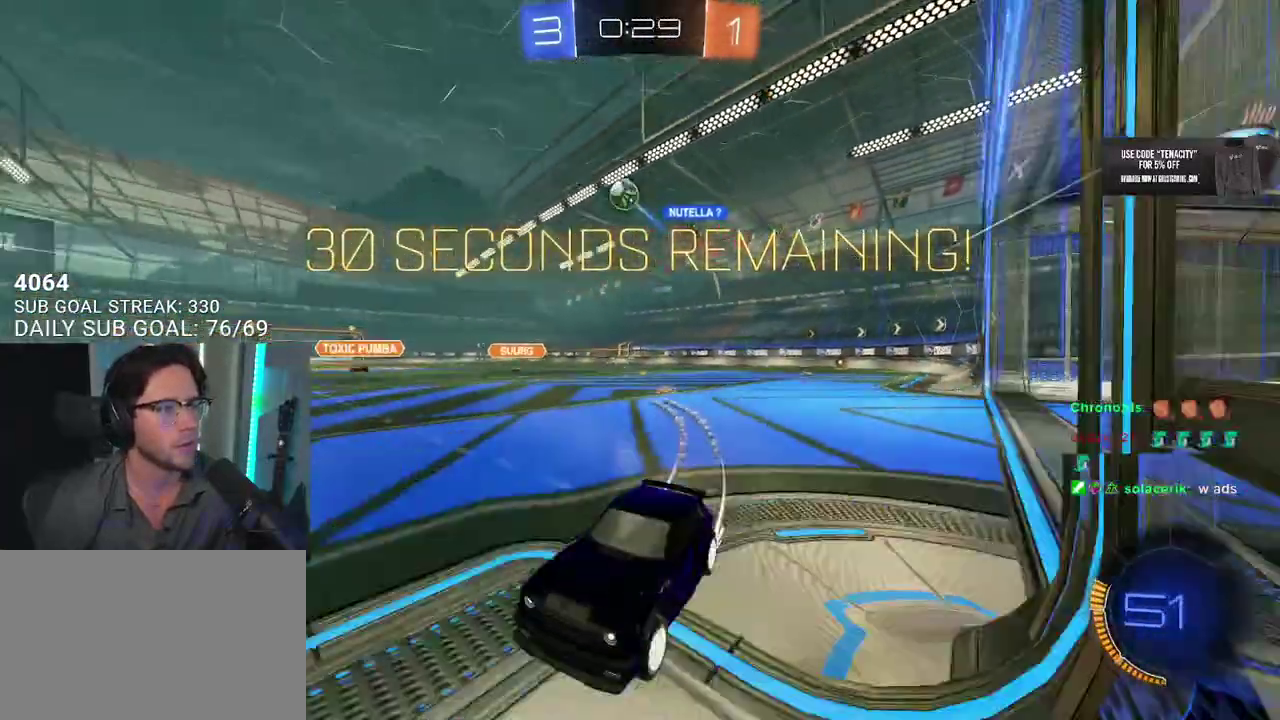
{"buttons": ["R2"], "left_stick": "center", "right_stick": "center", "events": [[150, "TRIANGLE", "down"], [217, "R1", "up"], [250, "TRIANGLE", "up"], [367, "left_stick", "center"]]}
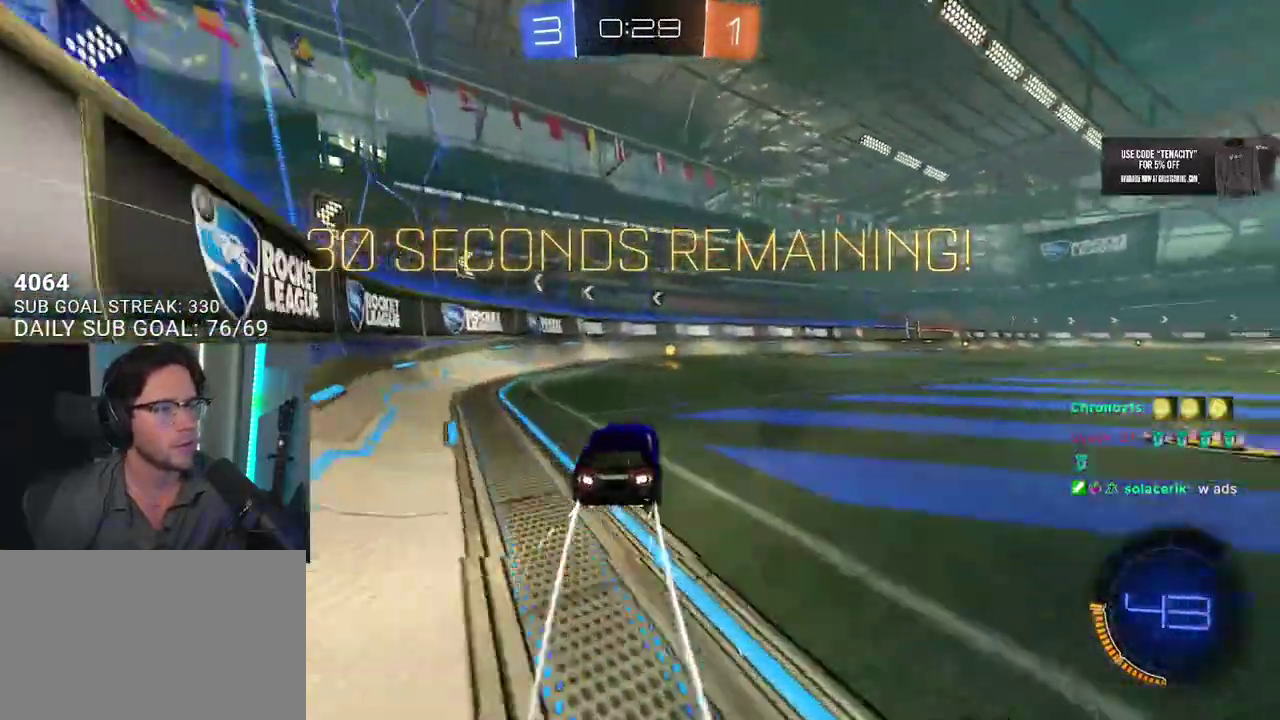
{"buttons": ["L2"], "left_stick": "down-left", "right_stick": "center", "events": [[17, "R1", "down"], [50, "left_stick", "right"], [100, "TRIANGLE", "down"], [167, "R1", "up"], [200, "TRIANGLE", "up"], [200, "left_stick", "down-left"], [283, "SQUARE", "down"], [400, "SQUARE", "up"], [450, "L2", "down"], [450, "R2", "up"]]}
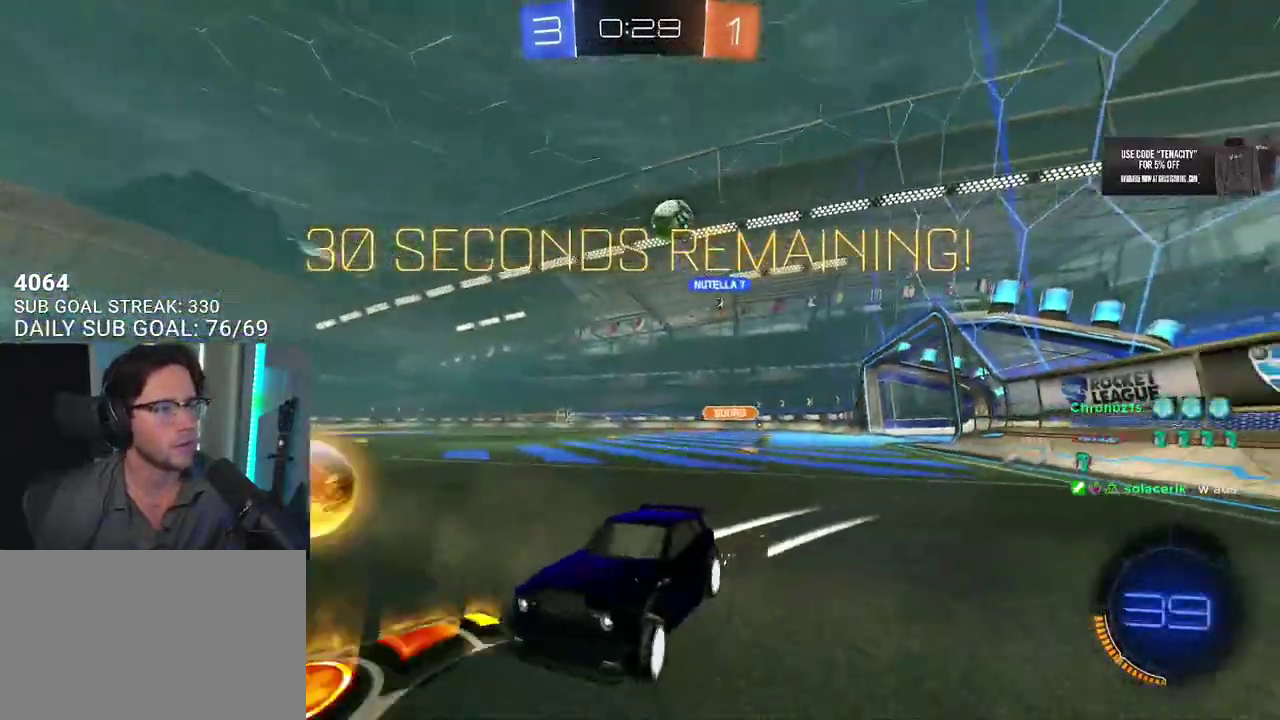
{"buttons": ["L2"], "left_stick": "center", "right_stick": "center", "events": [[217, "R2", "down"], [267, "L2", "up"], [283, "left_stick", "right"], [400, "left_stick", "center"], [467, "L2", "down"], [467, "R2", "up"]]}
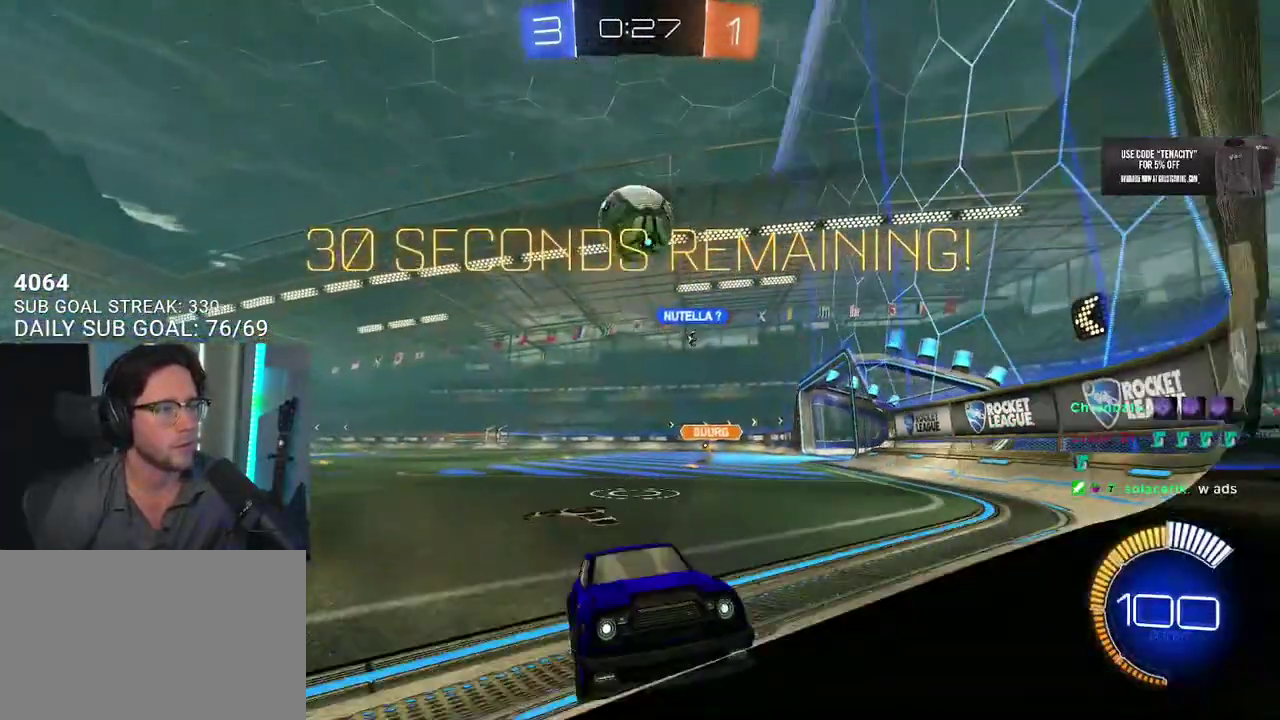
{"buttons": ["R1", "R2"], "left_stick": "right", "right_stick": "center", "events": [[67, "left_stick", "left"], [117, "L2", "up"], [117, "R2", "down"], [167, "R1", "down"], [183, "left_stick", "center"], [450, "left_stick", "right"]]}
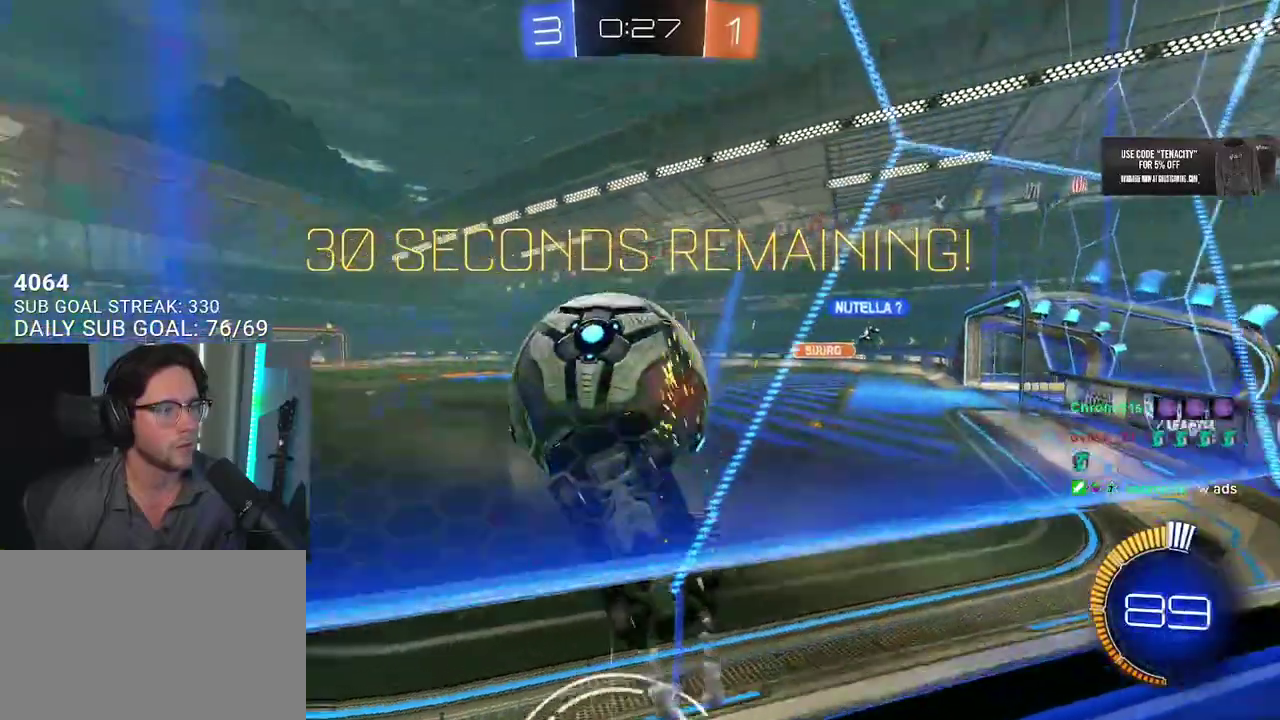
{"buttons": ["R2", "L3"], "left_stick": "down", "right_stick": "center", "events": [[117, "R1", "up"], [150, "L2", "down"], [167, "R2", "up"], [283, "L3", "down"], [333, "left_stick", "down"], [367, "CROSS", "down"], [450, "R2", "down"], [483, "CROSS", "up"], [500, "L2", "up"]]}